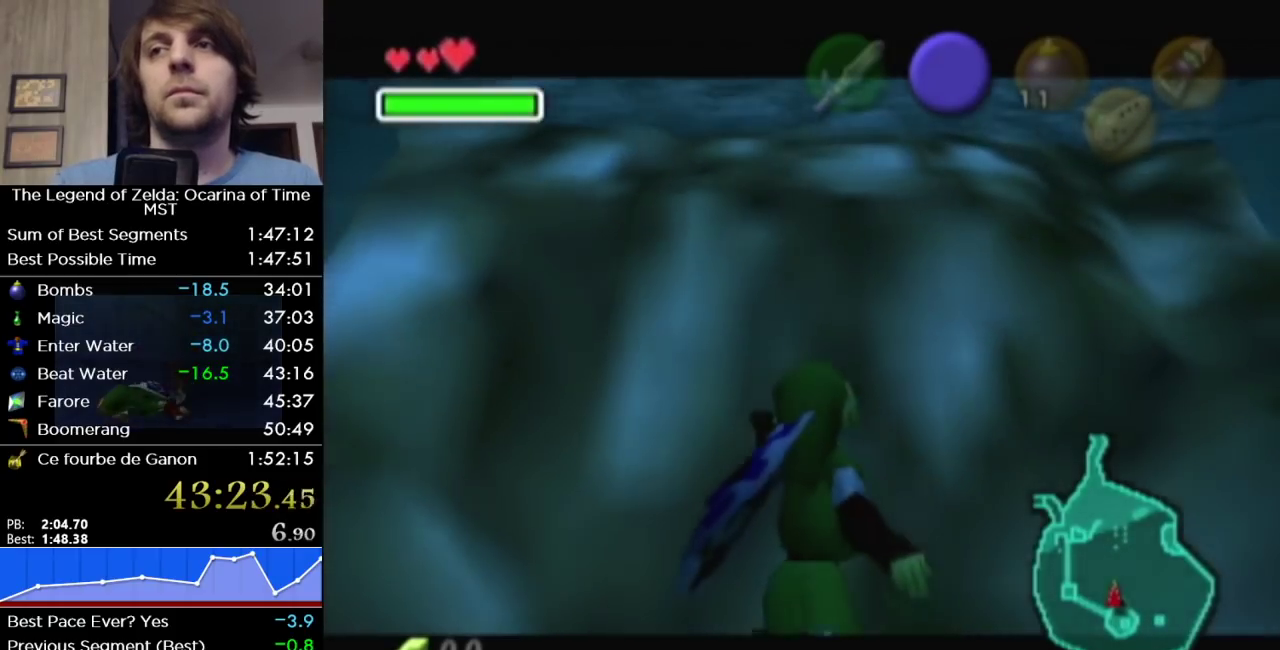
Gameplay with a controller (Nintendo layout); each line is a JSON object with the inputs held at the frame after it. "events" lists button and stick changes between this image and that frame as [ms after this image, input, new state], when the widget could be followed in between. Not read: L3 R3.
{"buttons": ["B"], "left_stick": "up", "right_stick": "center", "events": [[67, "B", "down"], [133, "B", "up"], [350, "B", "down"], [417, "B", "up"], [467, "B", "down"]]}
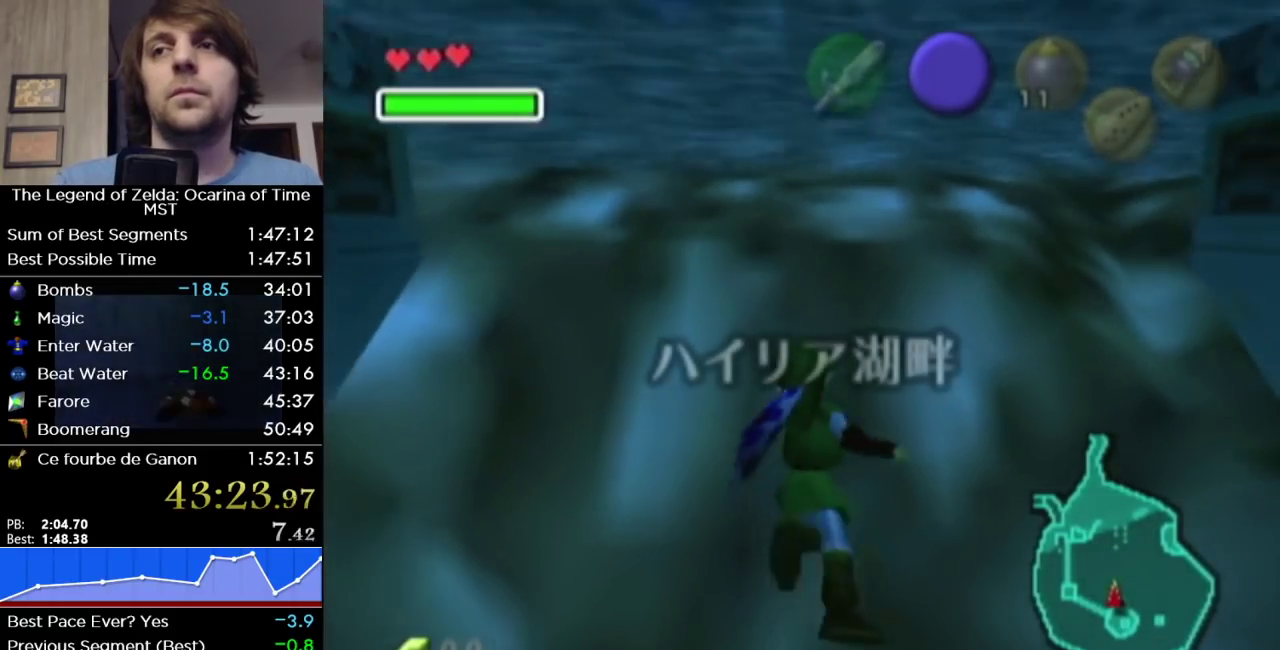
{"buttons": [], "left_stick": "up", "right_stick": "center", "events": [[33, "B", "up"], [133, "B", "down"], [183, "B", "up"], [250, "B", "down"], [317, "B", "up"], [417, "B", "down"], [467, "B", "up"]]}
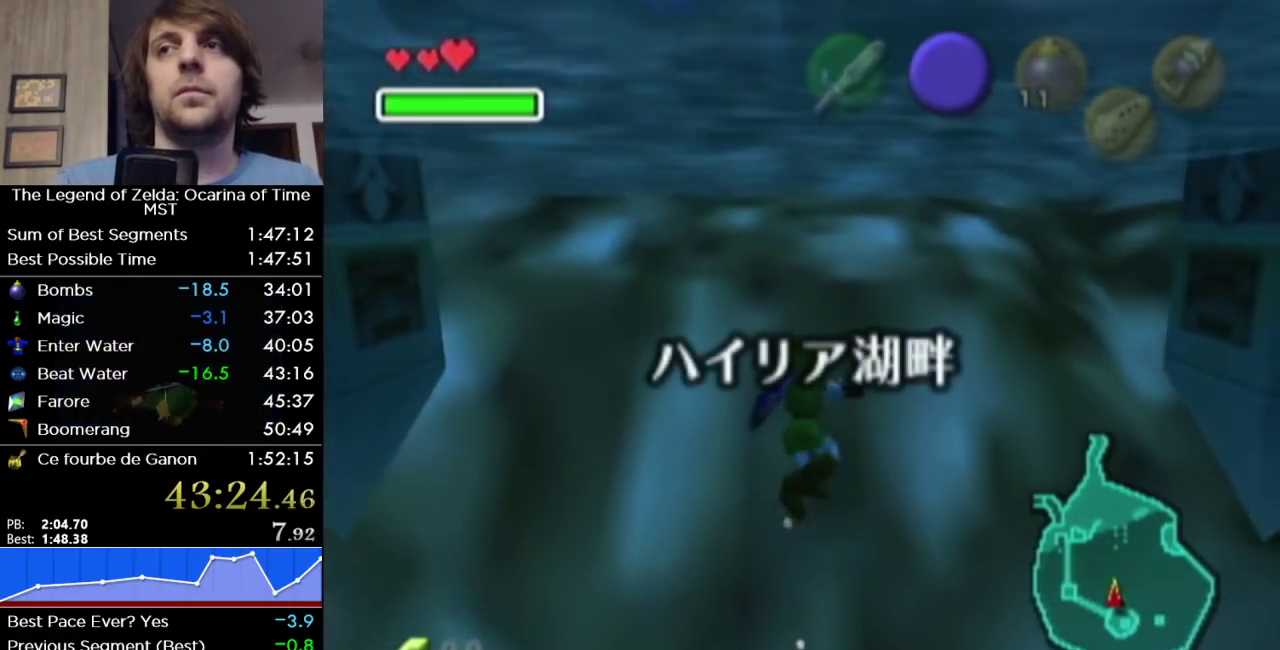
{"buttons": ["B"], "left_stick": "up", "right_stick": "center", "events": [[33, "B", "down"], [100, "B", "up"], [183, "B", "down"], [283, "B", "up"], [350, "B", "down"], [417, "B", "up"], [483, "B", "down"]]}
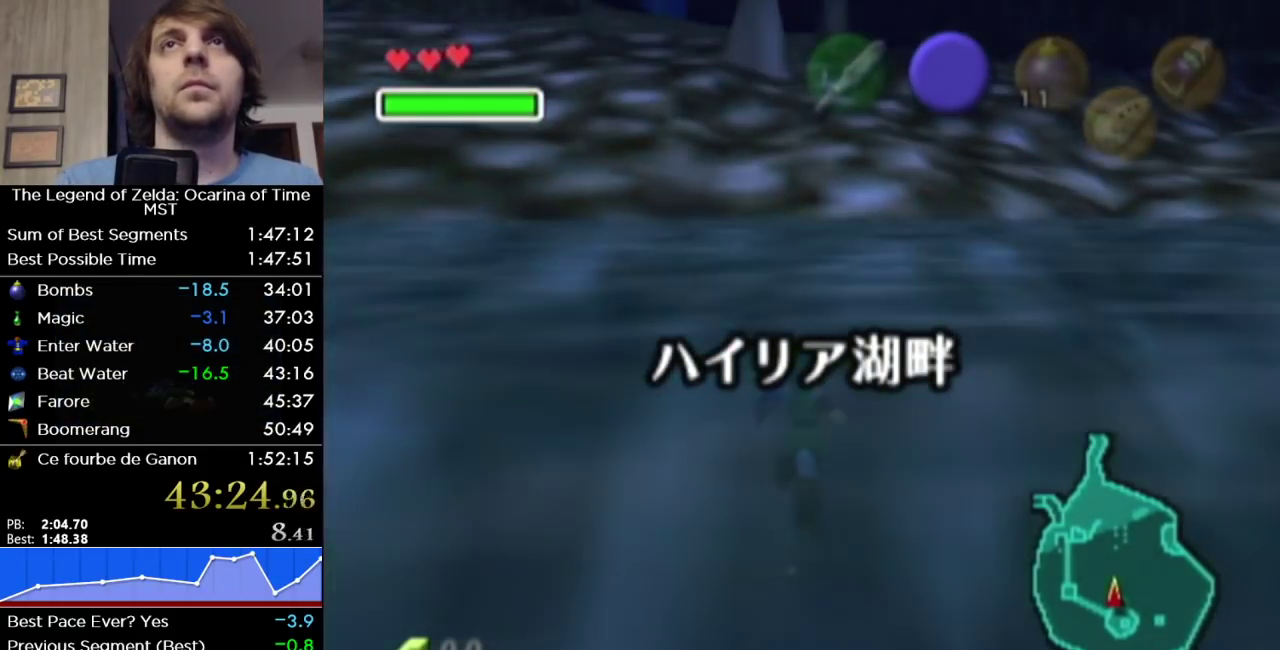
{"buttons": ["B"], "left_stick": "up", "right_stick": "center", "events": [[67, "B", "up"], [133, "B", "down"], [217, "B", "up"], [283, "B", "down"], [383, "B", "up"], [450, "B", "down"]]}
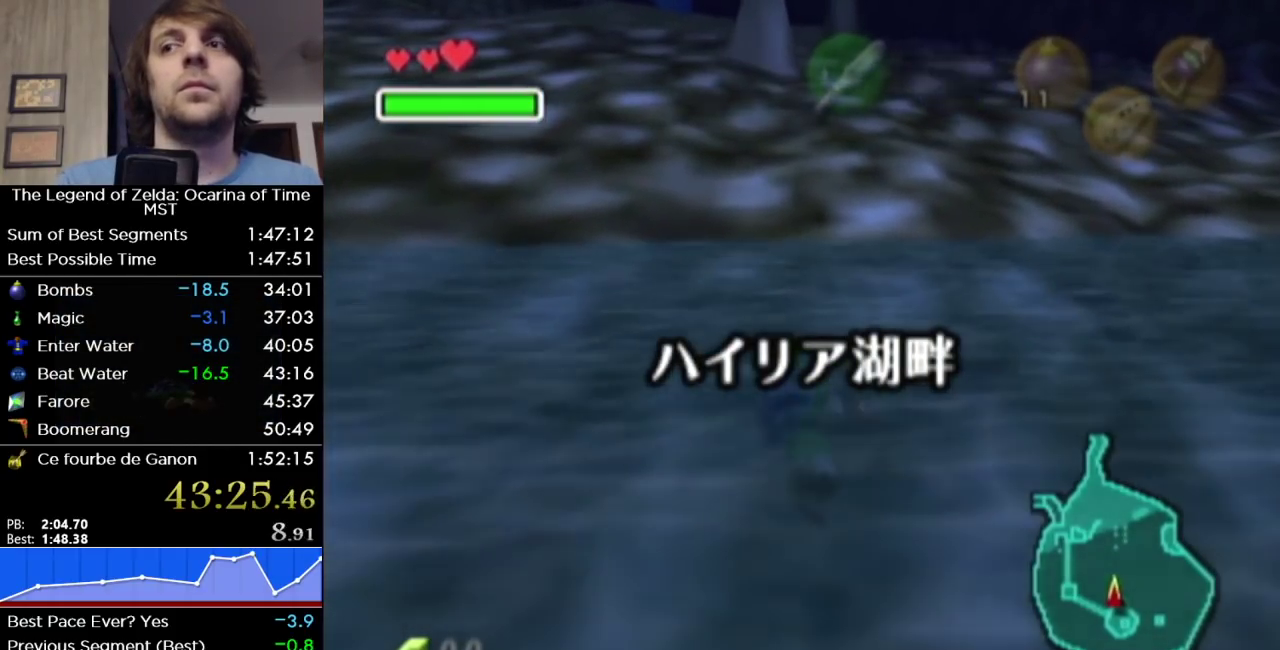
{"buttons": [], "left_stick": "up", "right_stick": "center", "events": [[33, "B", "up"], [100, "B", "down"], [167, "B", "up"], [283, "B", "down"], [350, "B", "up"], [433, "B", "down"], [500, "B", "up"]]}
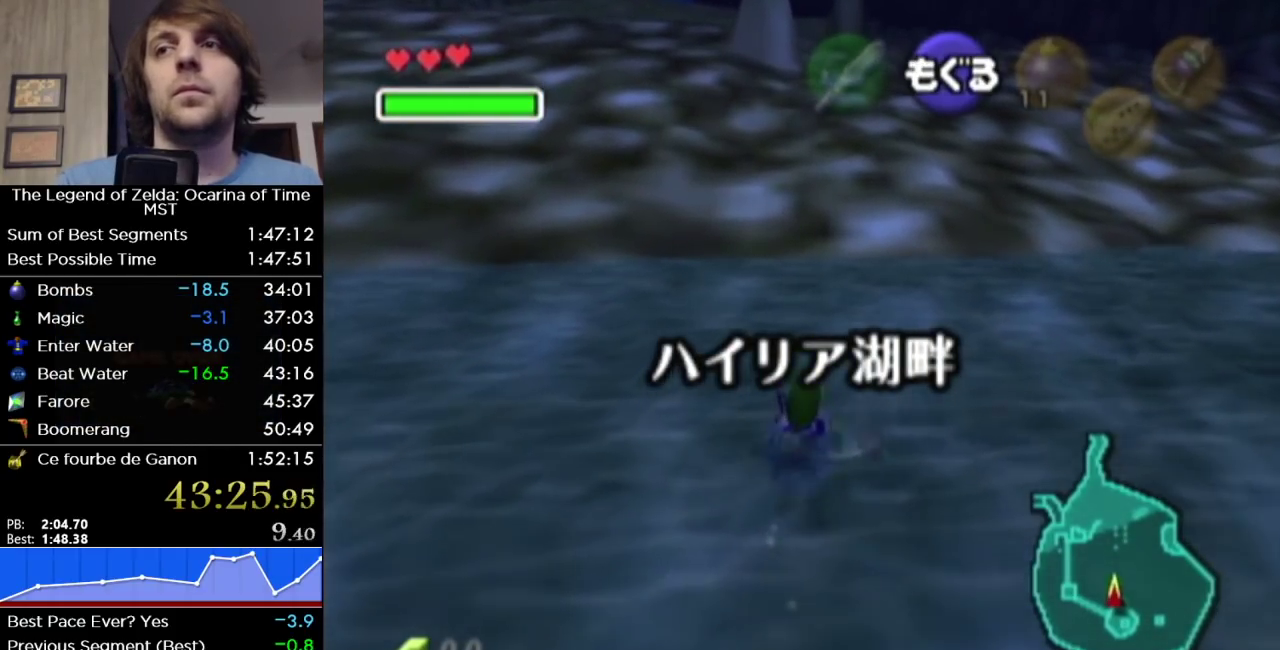
{"buttons": [], "left_stick": "up", "right_stick": "center", "events": [[67, "B", "down"], [133, "B", "up"], [217, "B", "down"], [283, "B", "up"]]}
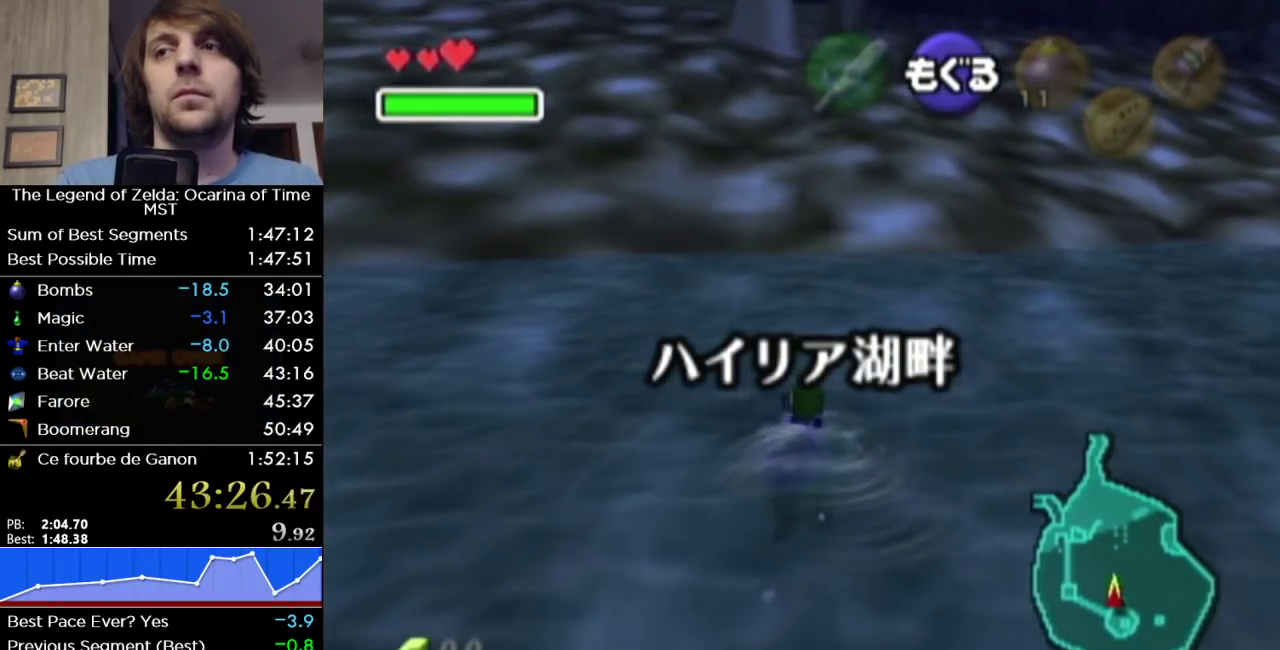
{"buttons": ["B"], "left_stick": "up", "right_stick": "center", "events": [[67, "B", "down"], [167, "B", "up"], [217, "B", "down"], [283, "B", "up"], [350, "B", "down"], [417, "B", "up"], [500, "B", "down"]]}
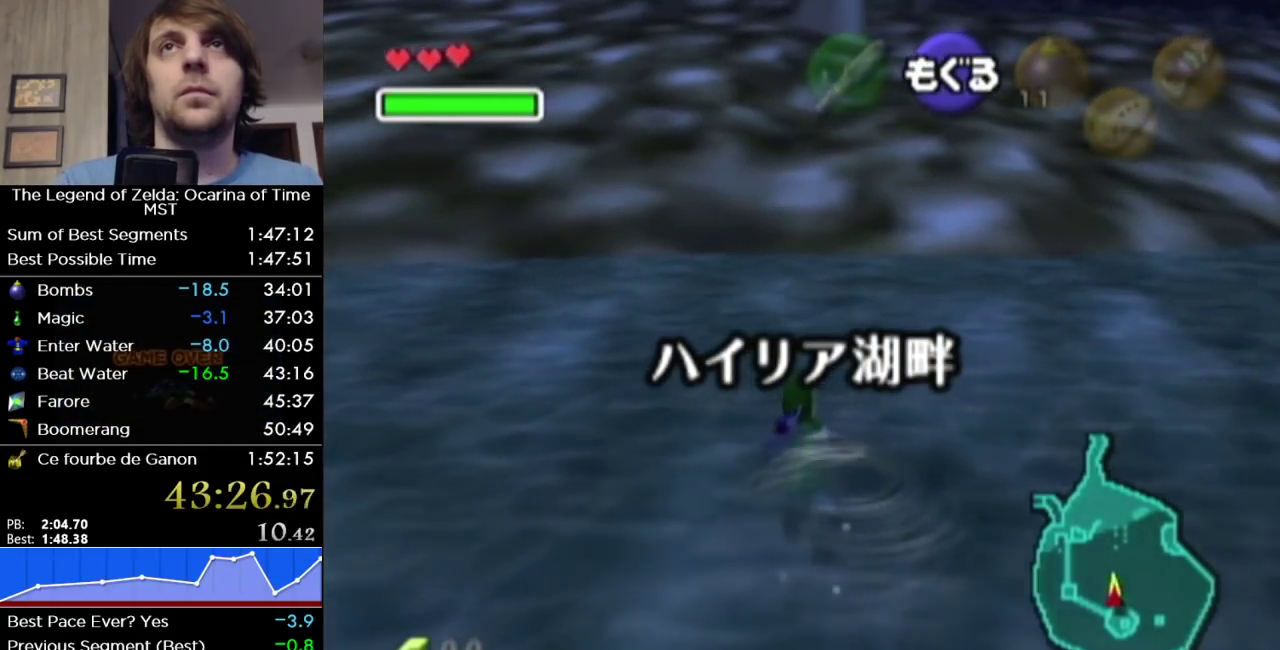
{"buttons": [], "left_stick": "up", "right_stick": "center", "events": [[67, "B", "up"], [150, "B", "down"], [217, "B", "up"], [283, "B", "down"], [350, "B", "up"], [450, "B", "down"], [500, "B", "up"]]}
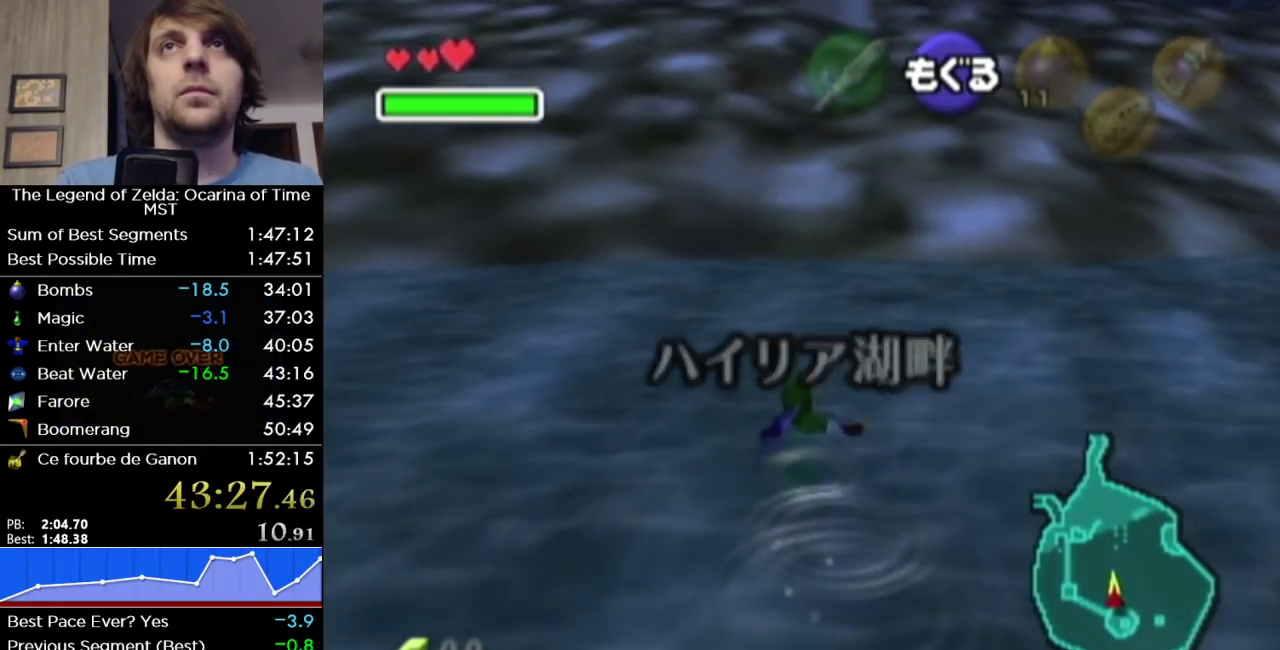
{"buttons": ["B"], "left_stick": "up", "right_stick": "center", "events": [[100, "B", "down"], [150, "B", "up"], [217, "B", "down"], [283, "B", "up"], [350, "B", "down"], [433, "B", "up"], [500, "B", "down"]]}
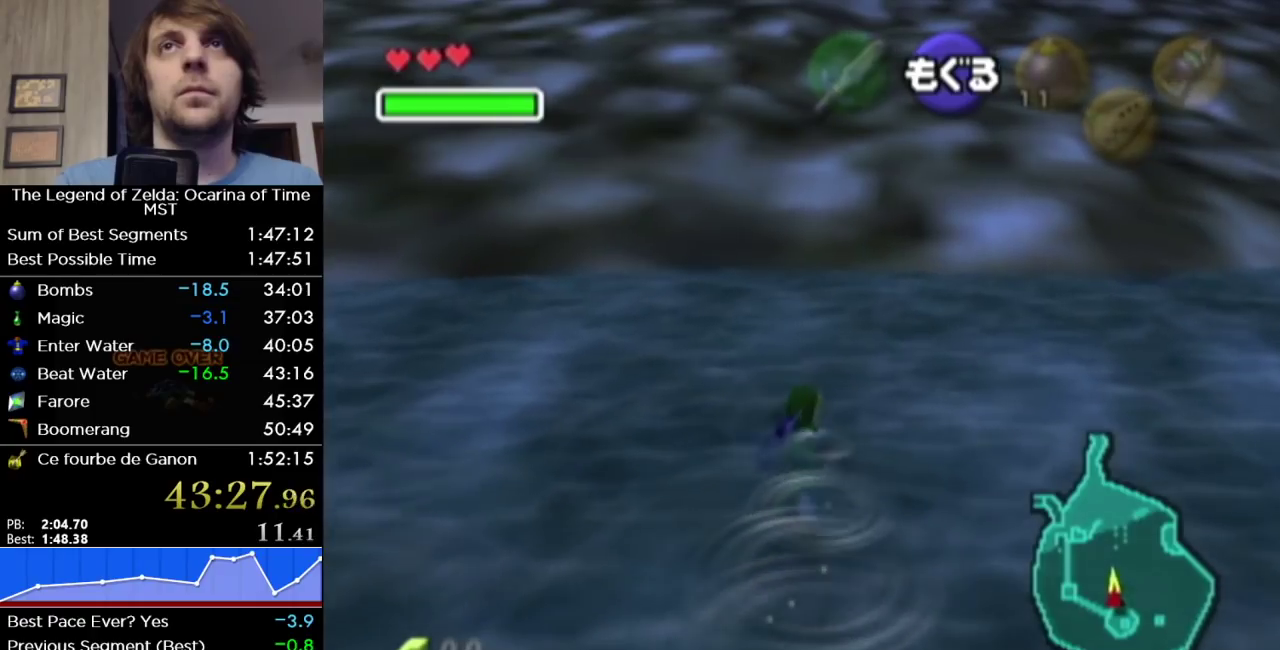
{"buttons": [], "left_stick": "up", "right_stick": "center", "events": [[67, "B", "up"], [167, "B", "down"], [217, "B", "up"], [433, "B", "down"], [500, "B", "up"]]}
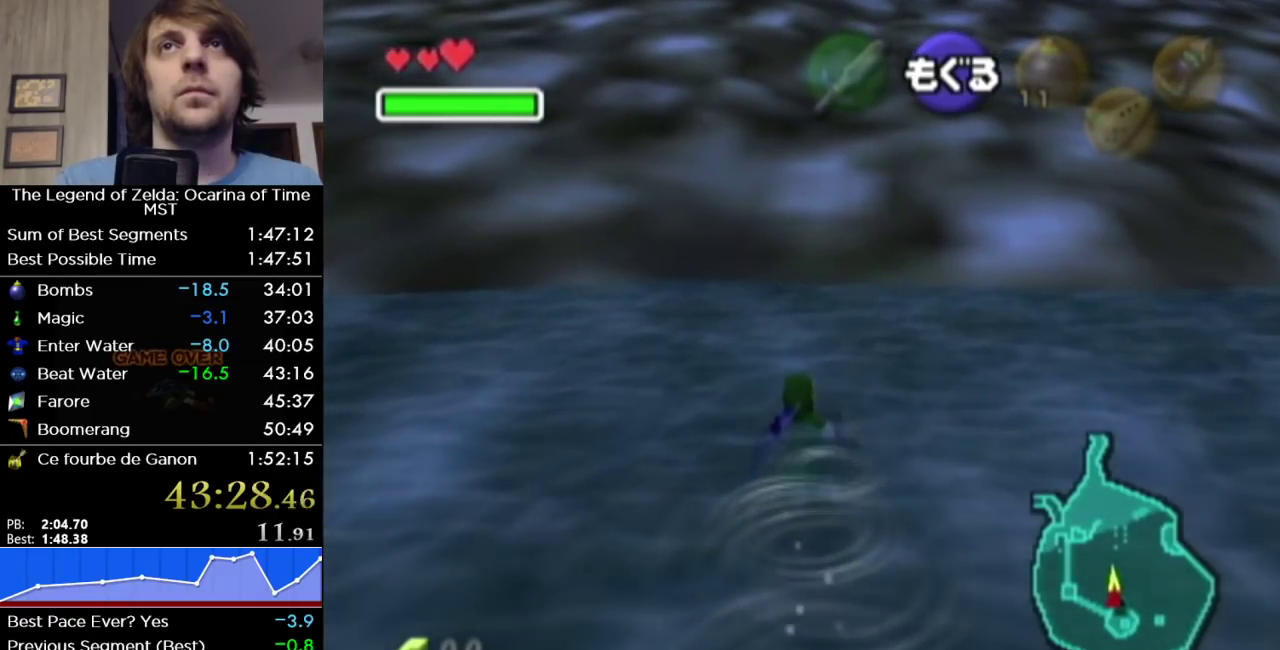
{"buttons": ["B"], "left_stick": "up", "right_stick": "center", "events": [[67, "B", "down"], [167, "B", "up"], [233, "B", "down"], [283, "B", "up"], [350, "B", "down"], [417, "B", "up"], [500, "B", "down"]]}
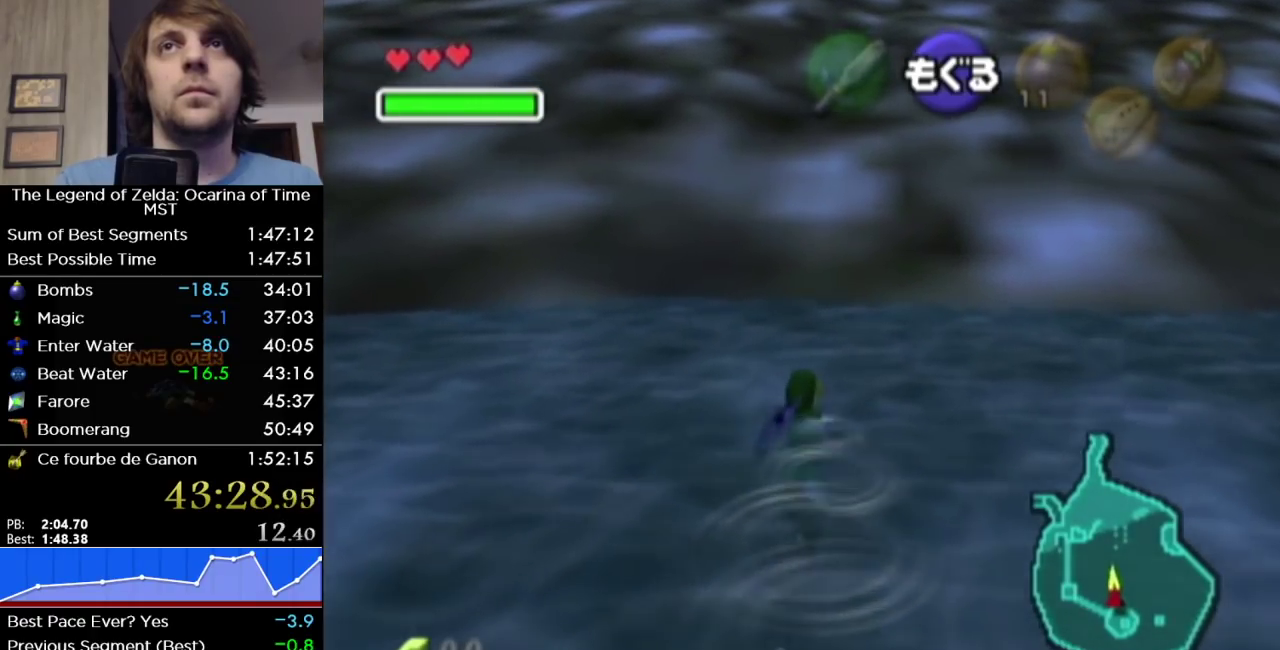
{"buttons": [], "left_stick": "up", "right_stick": "center", "events": [[33, "B", "up"], [67, "B", "down"], [133, "B", "up"], [200, "B", "down"], [283, "B", "up"]]}
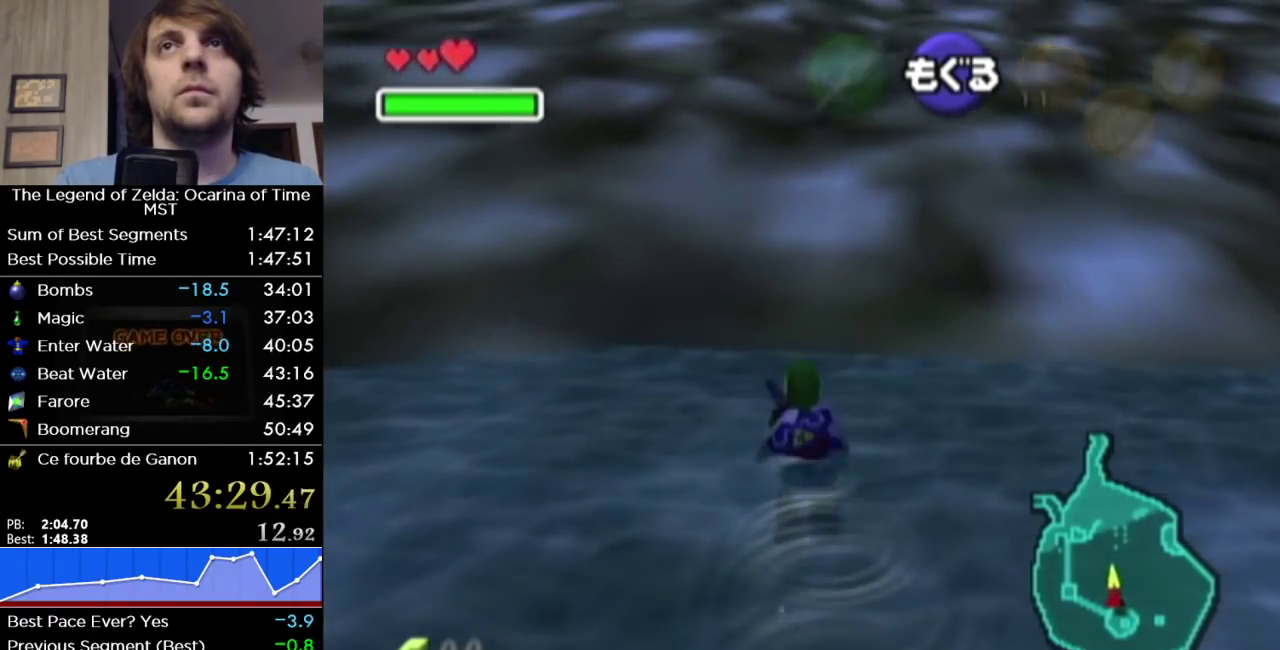
{"buttons": ["L1"], "left_stick": "down", "right_stick": "center", "events": [[350, "left_stick", "down"], [450, "L1", "down"]]}
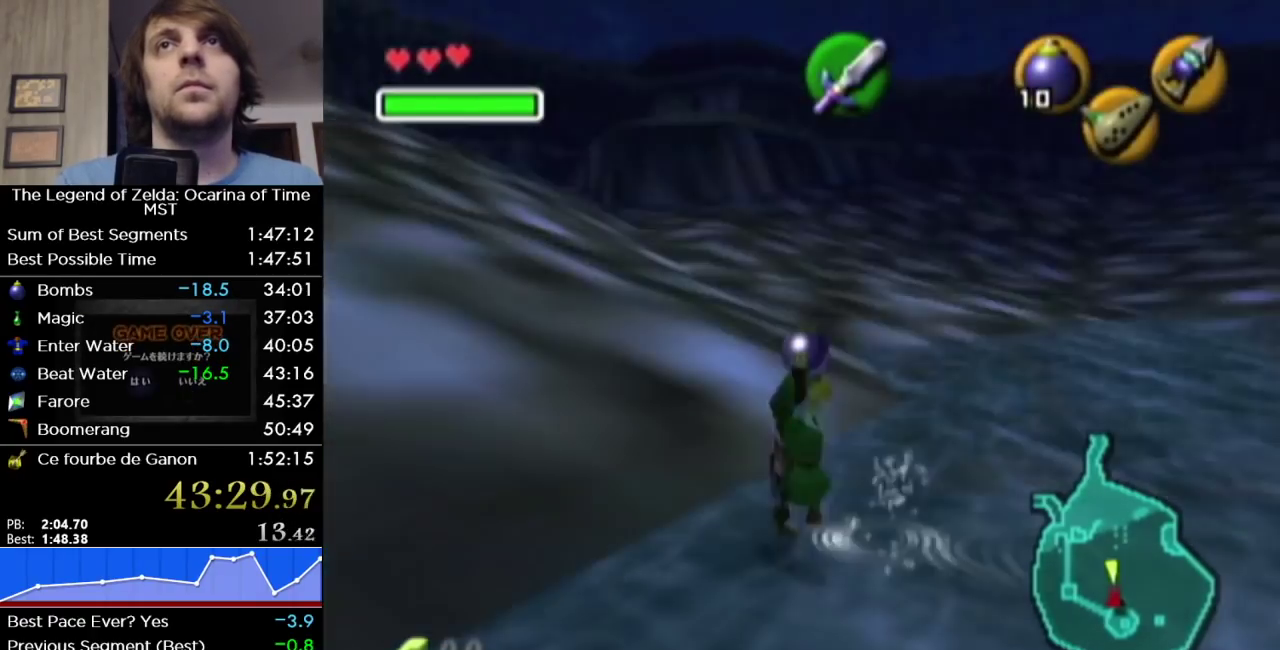
{"buttons": ["L1"], "left_stick": "down", "right_stick": "center", "events": []}
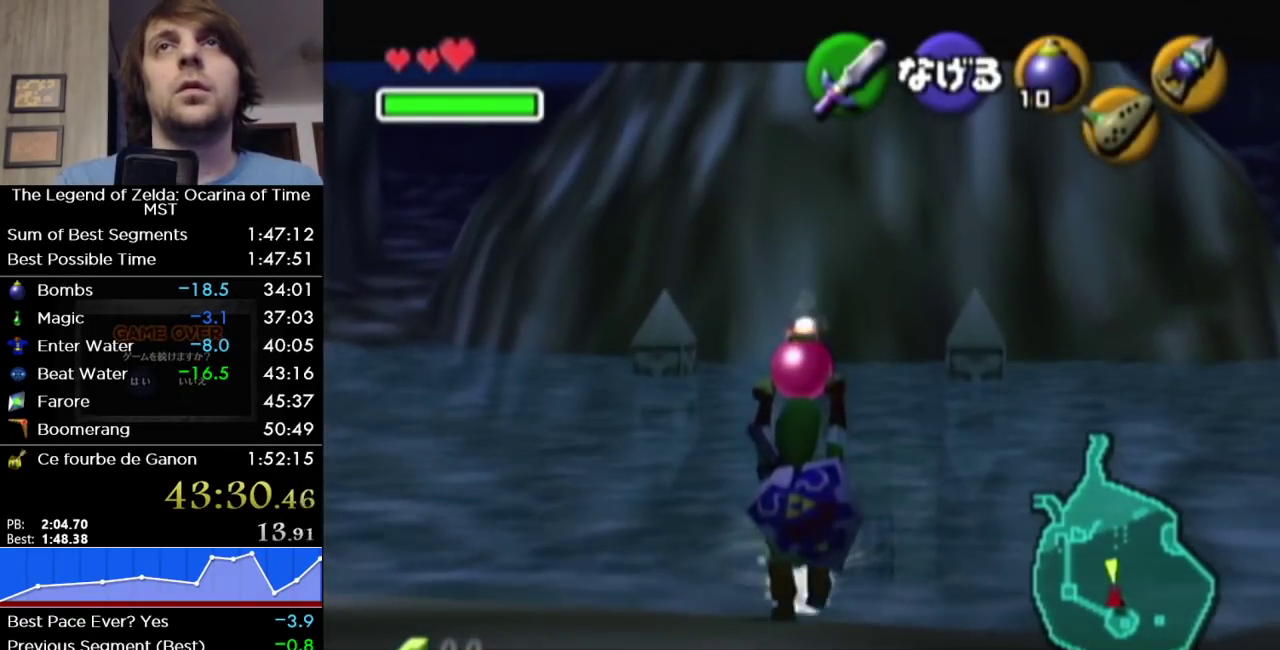
{"buttons": ["L1"], "left_stick": "down", "right_stick": "center", "events": []}
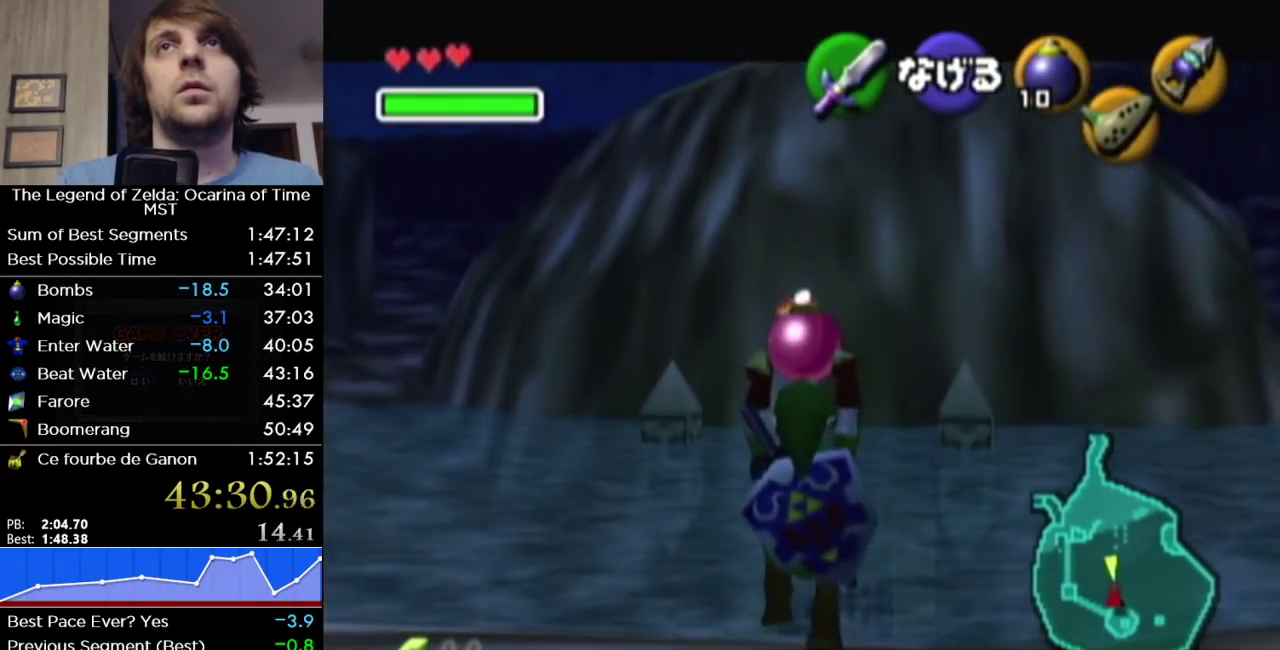
{"buttons": ["L1"], "left_stick": "down", "right_stick": "center", "events": []}
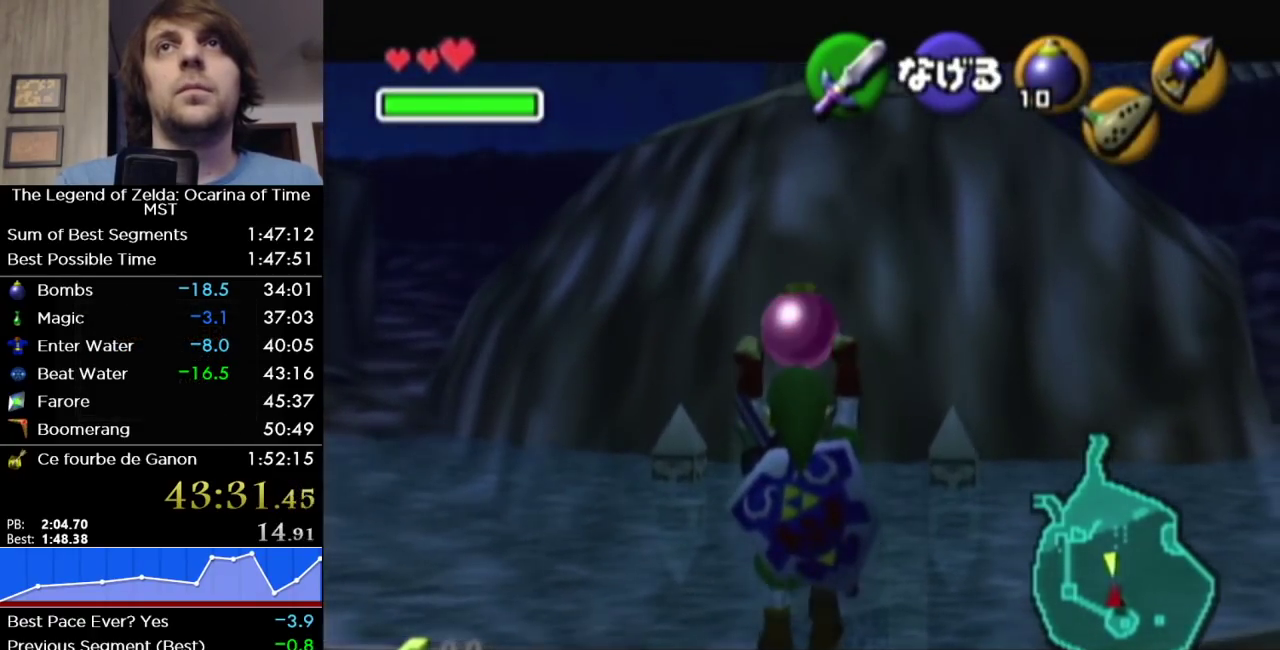
{"buttons": ["L1"], "left_stick": "down", "right_stick": "center", "events": []}
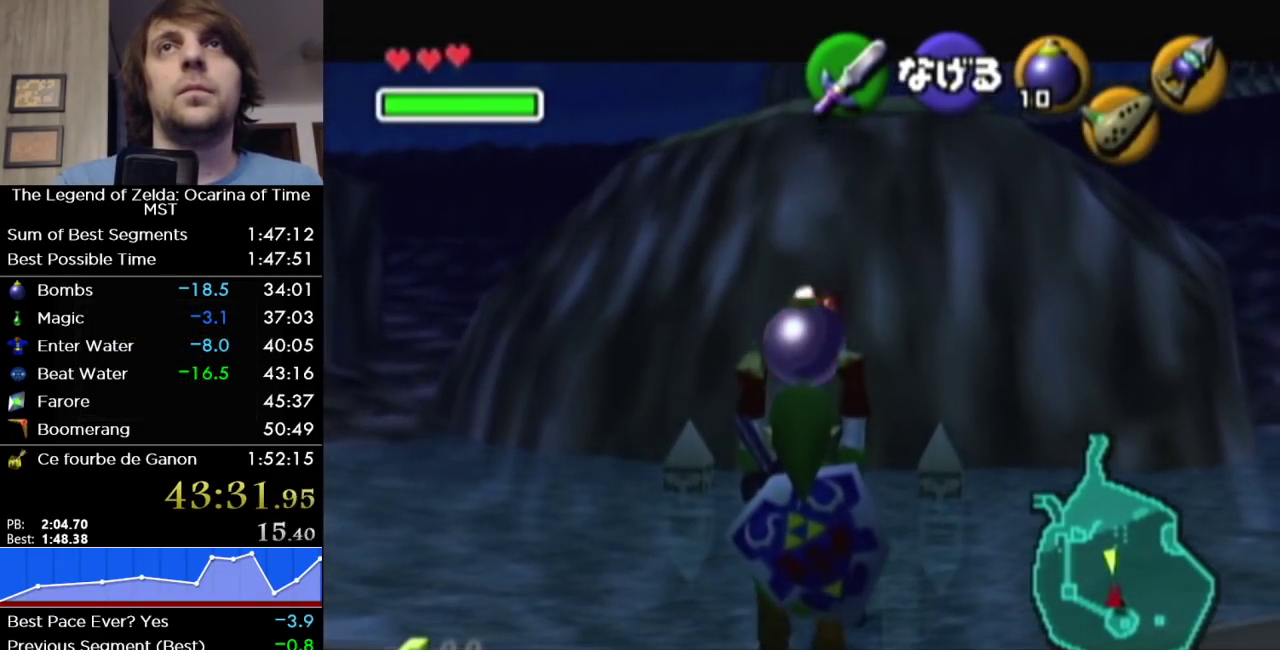
{"buttons": ["L1", "R1"], "left_stick": "down", "right_stick": "center", "events": [[467, "R1", "down"]]}
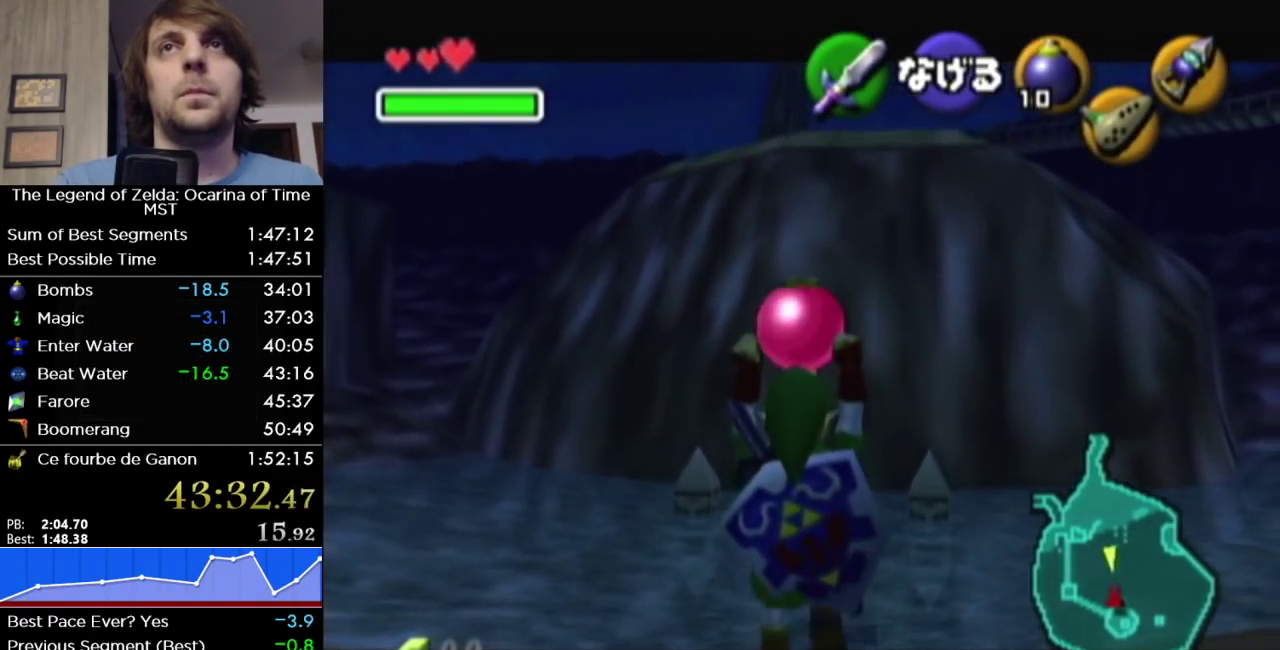
{"buttons": ["L1"], "left_stick": "center", "right_stick": "center", "events": [[167, "R1", "up"], [167, "left_stick", "center"]]}
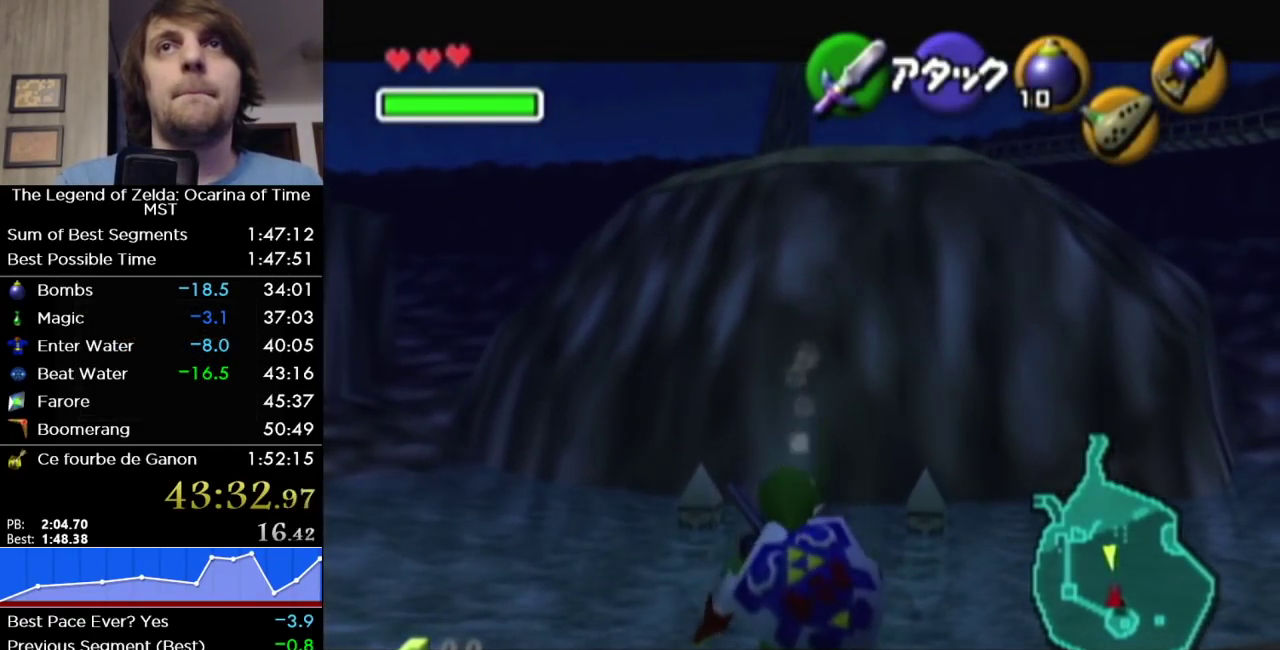
{"buttons": ["L1", "R1"], "left_stick": "center", "right_stick": "center", "events": [[33, "A", "down"], [217, "A", "up"], [217, "L1", "up"], [433, "L1", "down"], [467, "R1", "down"]]}
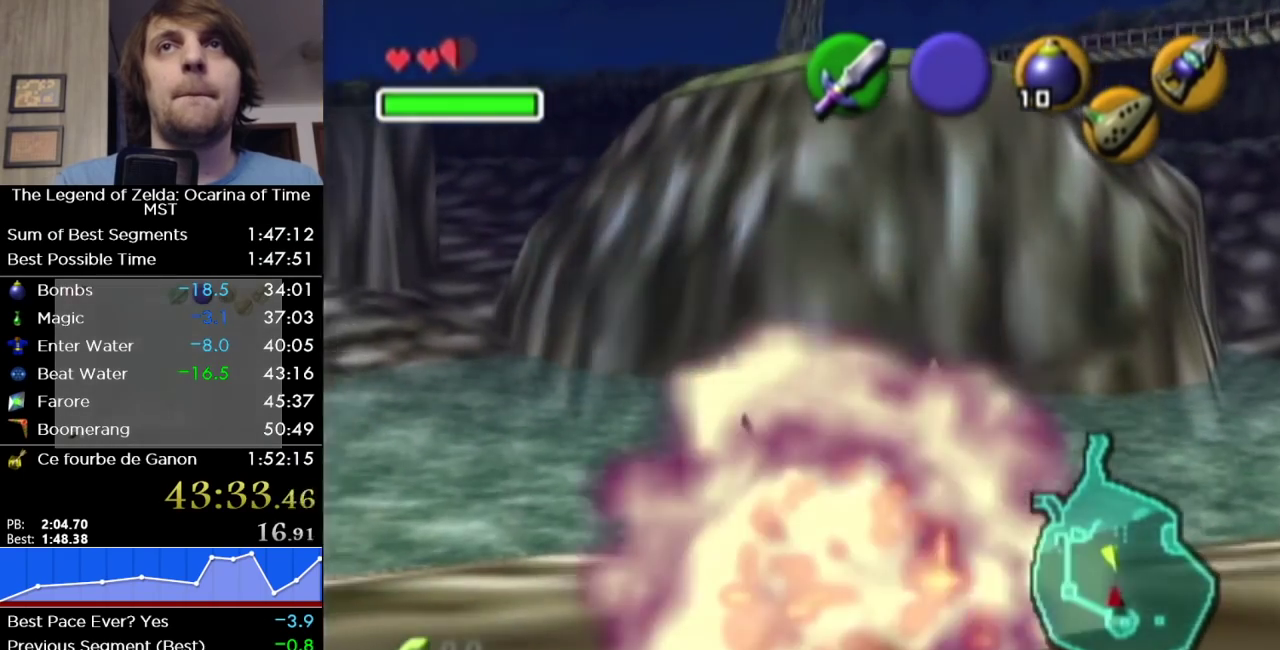
{"buttons": ["L1"], "left_stick": "down", "right_stick": "center", "events": [[383, "R1", "up"], [383, "left_stick", "down"]]}
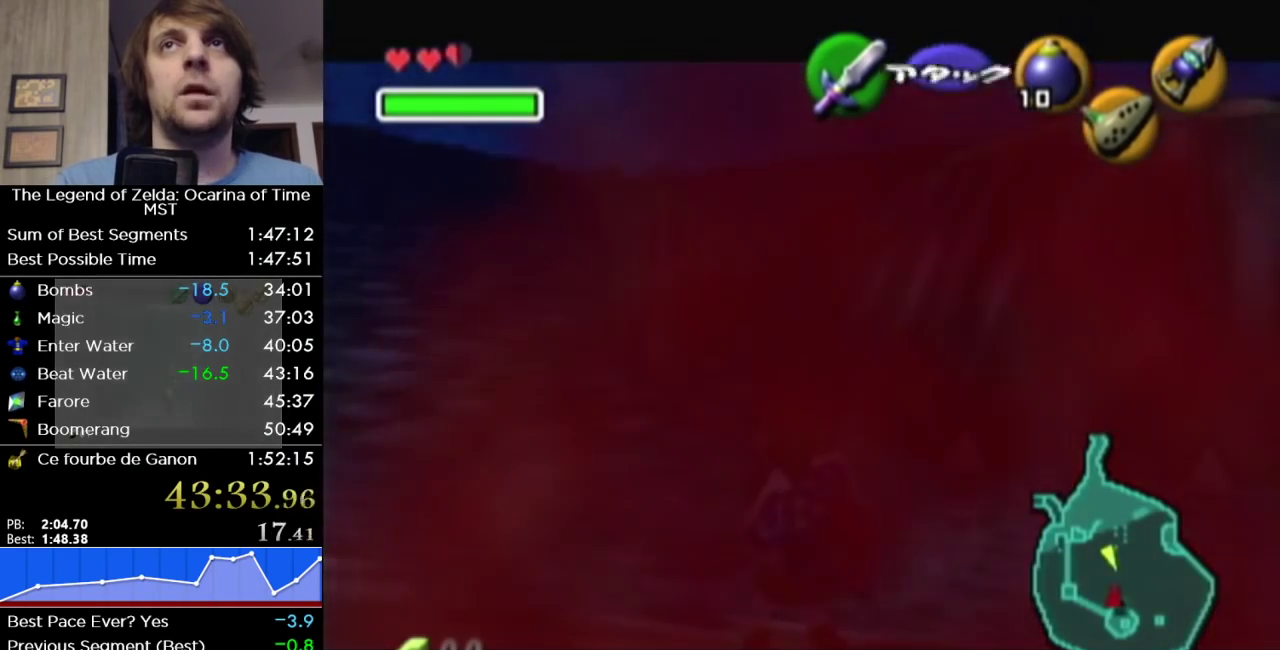
{"buttons": ["A"], "left_stick": "down", "right_stick": "center", "events": [[383, "L1", "up"], [500, "A", "down"]]}
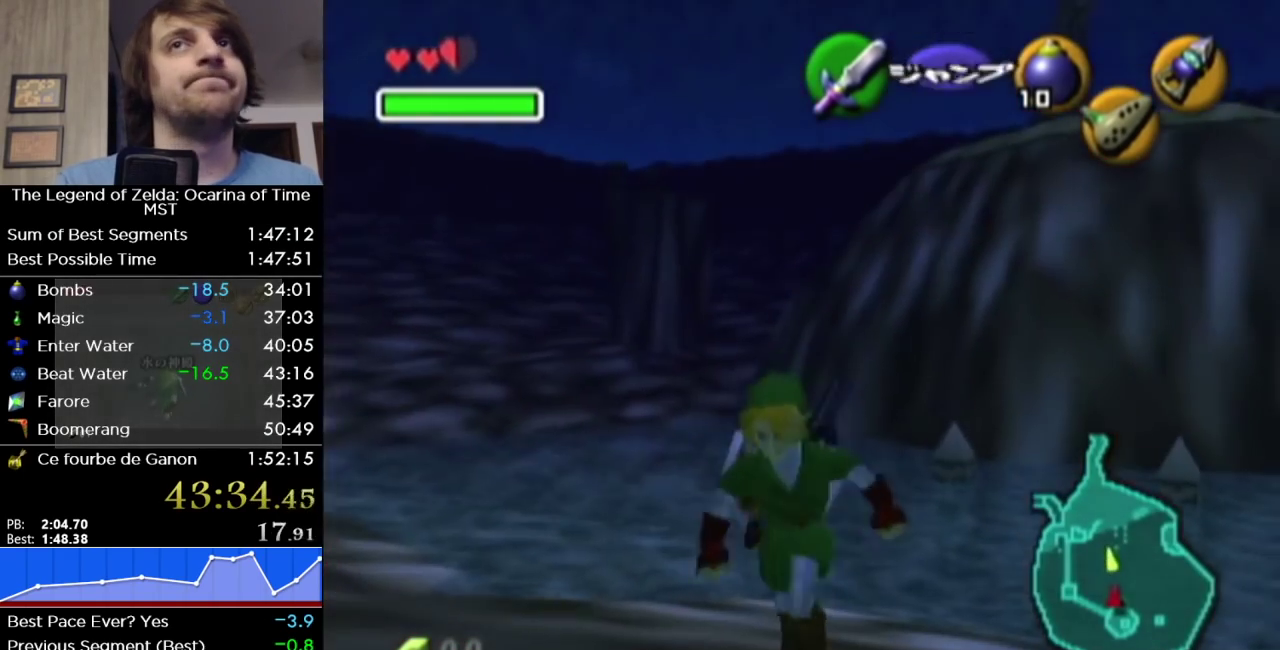
{"buttons": [], "left_stick": "up", "right_stick": "center", "events": [[33, "L1", "down"], [133, "A", "up"], [133, "left_stick", "center"], [183, "left_stick", "up"], [383, "L1", "up"]]}
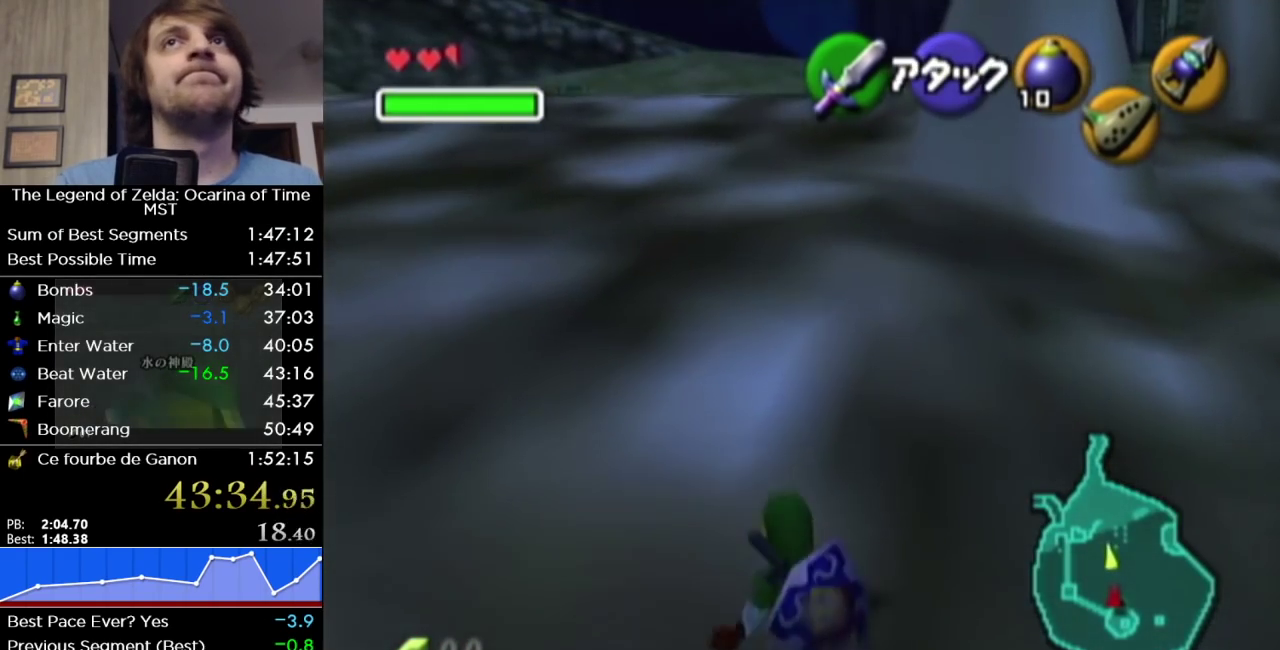
{"buttons": [], "left_stick": "up", "right_stick": "center", "events": [[250, "left_stick", "up-left"], [383, "left_stick", "up"]]}
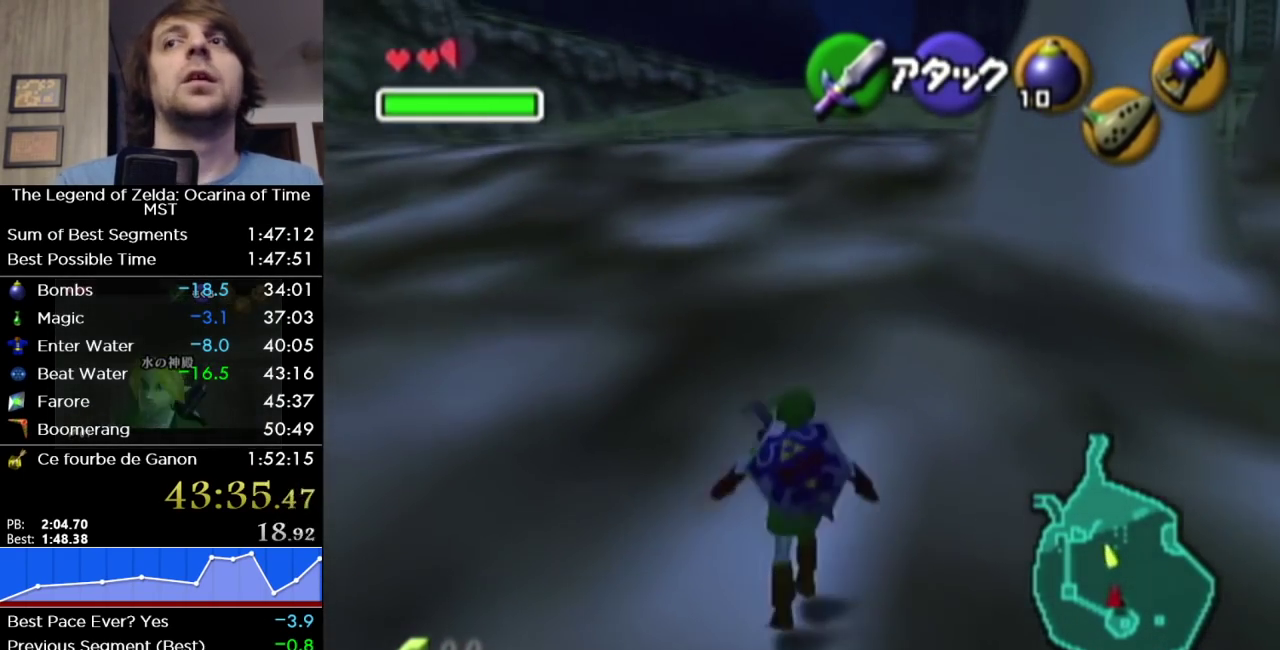
{"buttons": ["L1"], "left_stick": "down", "right_stick": "center", "events": [[133, "left_stick", "down"], [250, "L1", "down"]]}
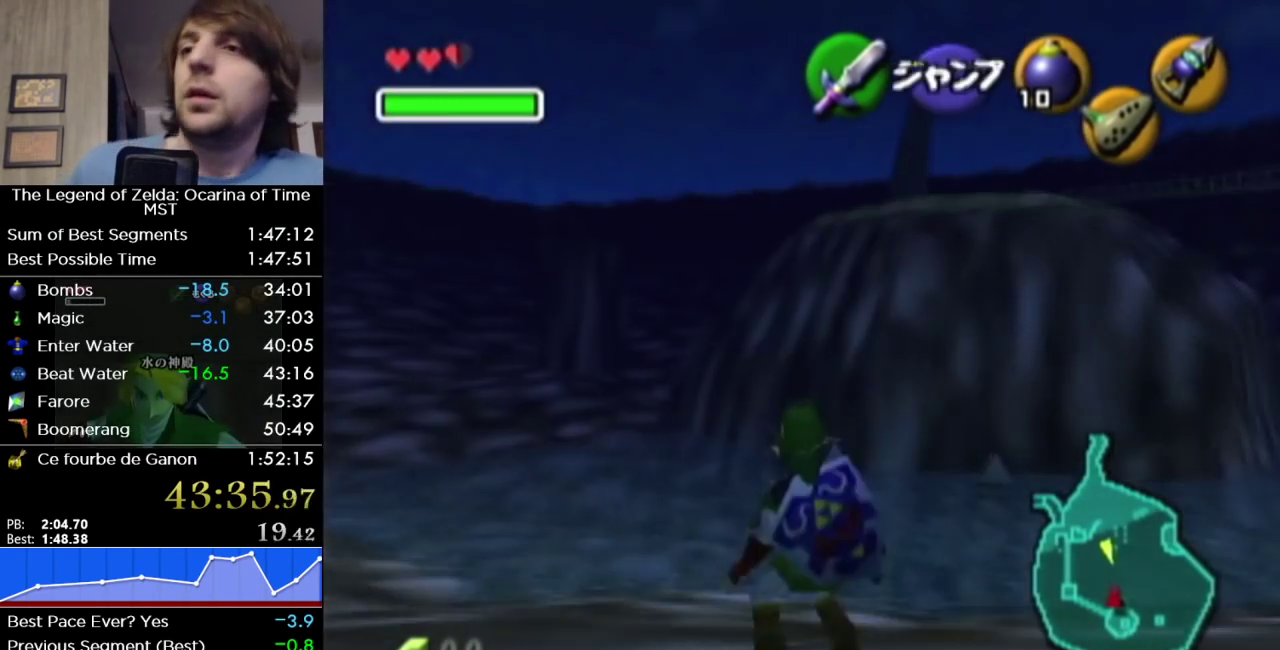
{"buttons": ["L1"], "left_stick": "down", "right_stick": "center", "events": []}
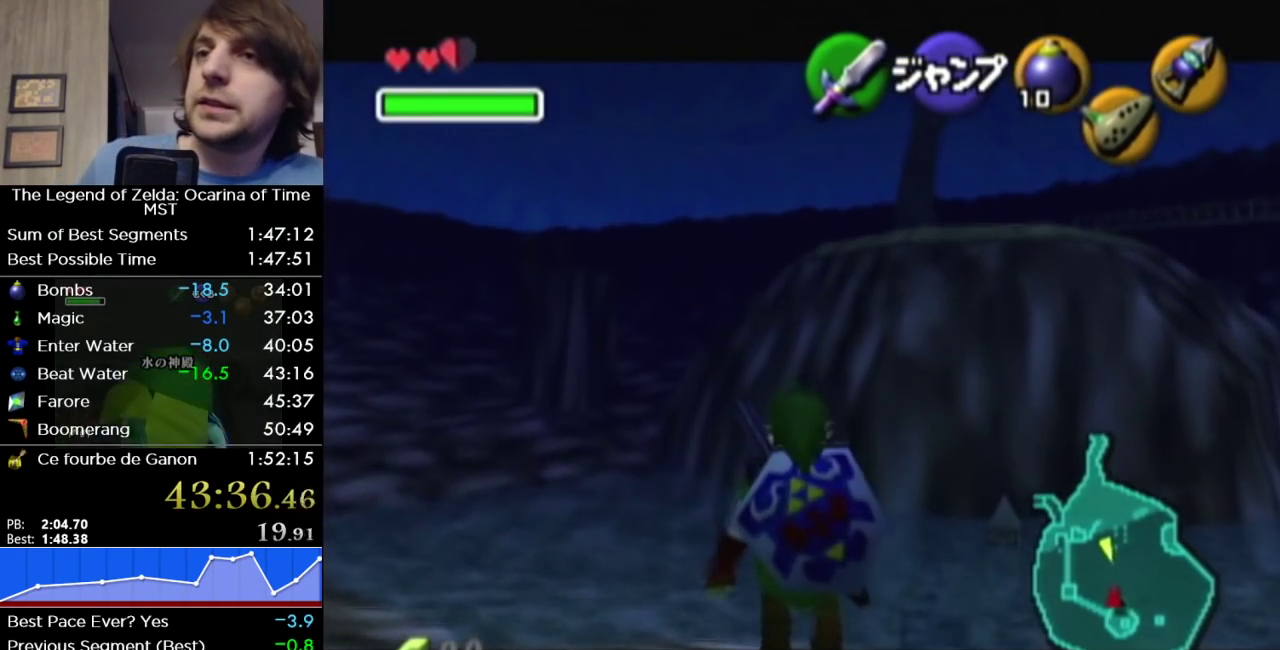
{"buttons": ["L1"], "left_stick": "down", "right_stick": "center", "events": []}
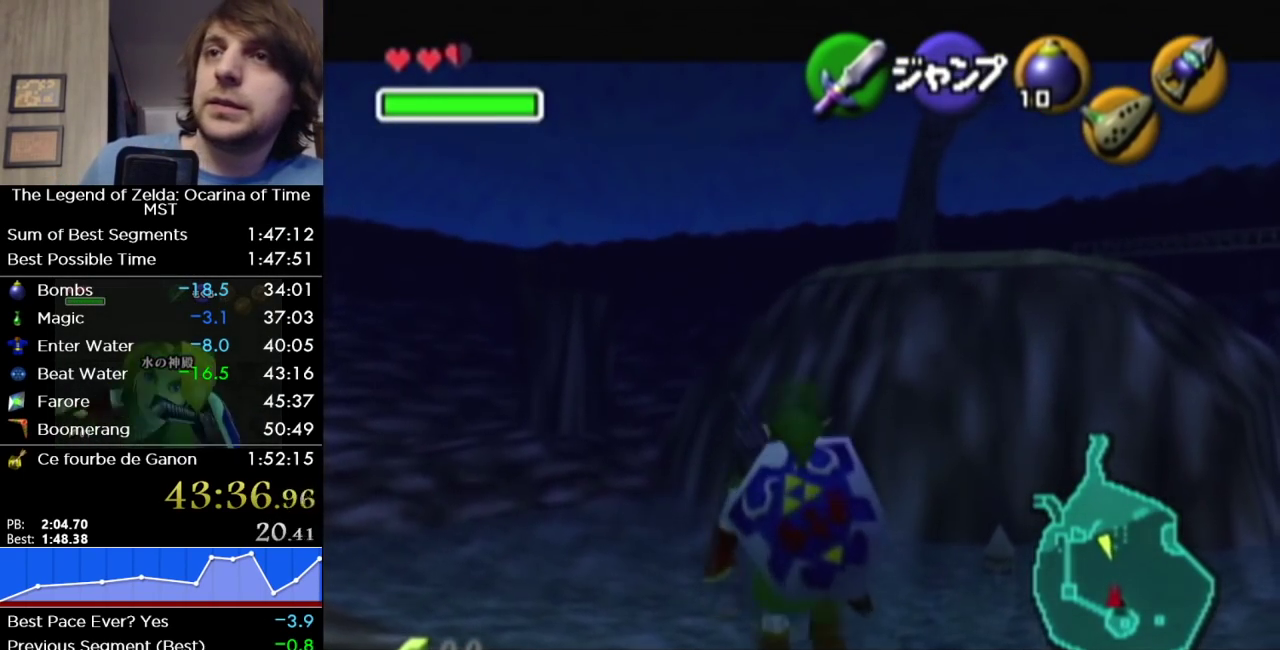
{"buttons": ["L1"], "left_stick": "down", "right_stick": "center", "events": []}
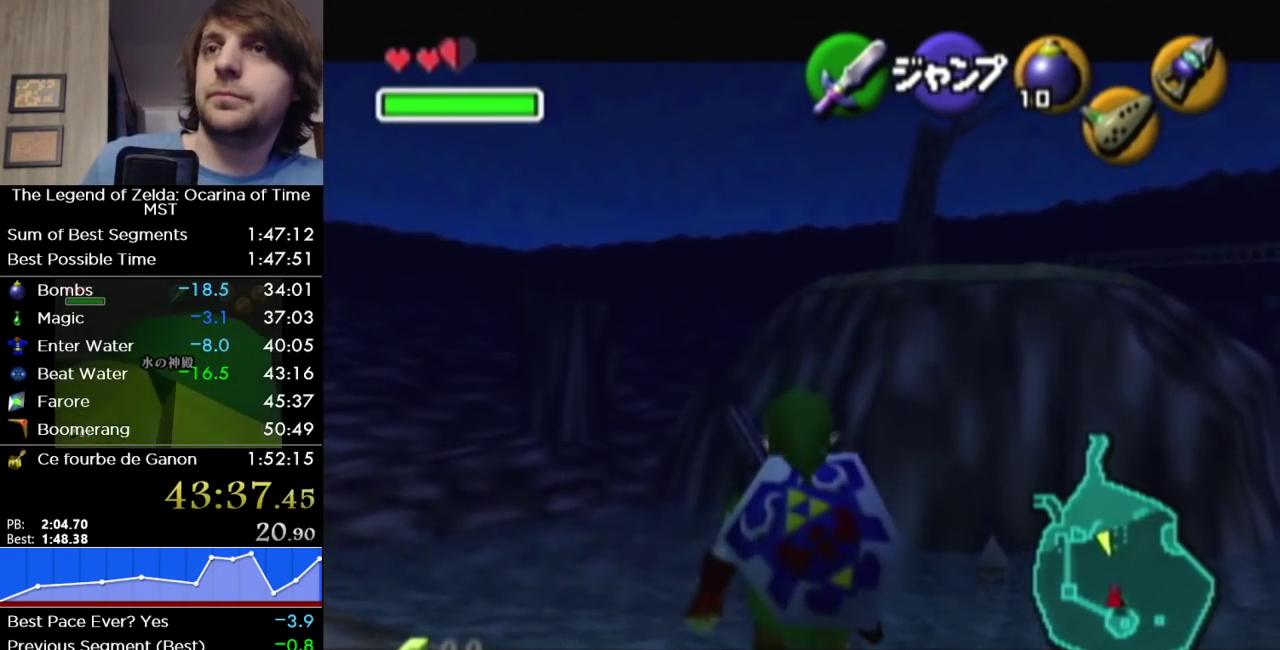
{"buttons": ["L1"], "left_stick": "down", "right_stick": "center", "events": []}
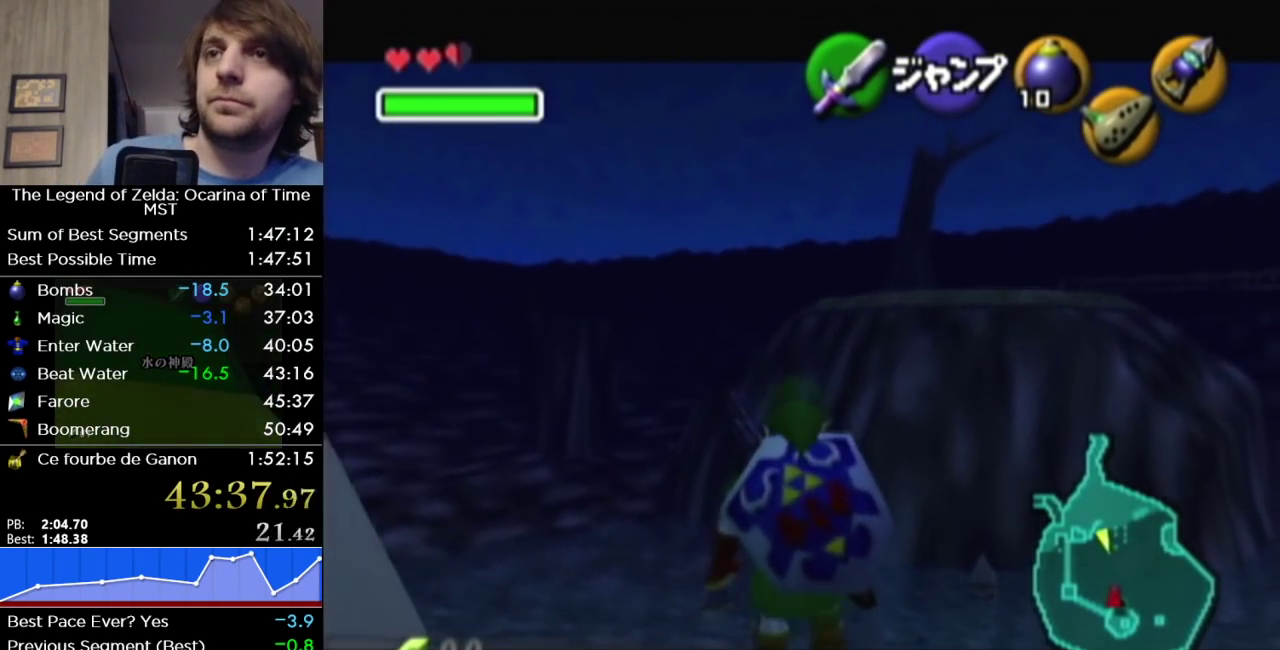
{"buttons": ["L1"], "left_stick": "down", "right_stick": "center", "events": []}